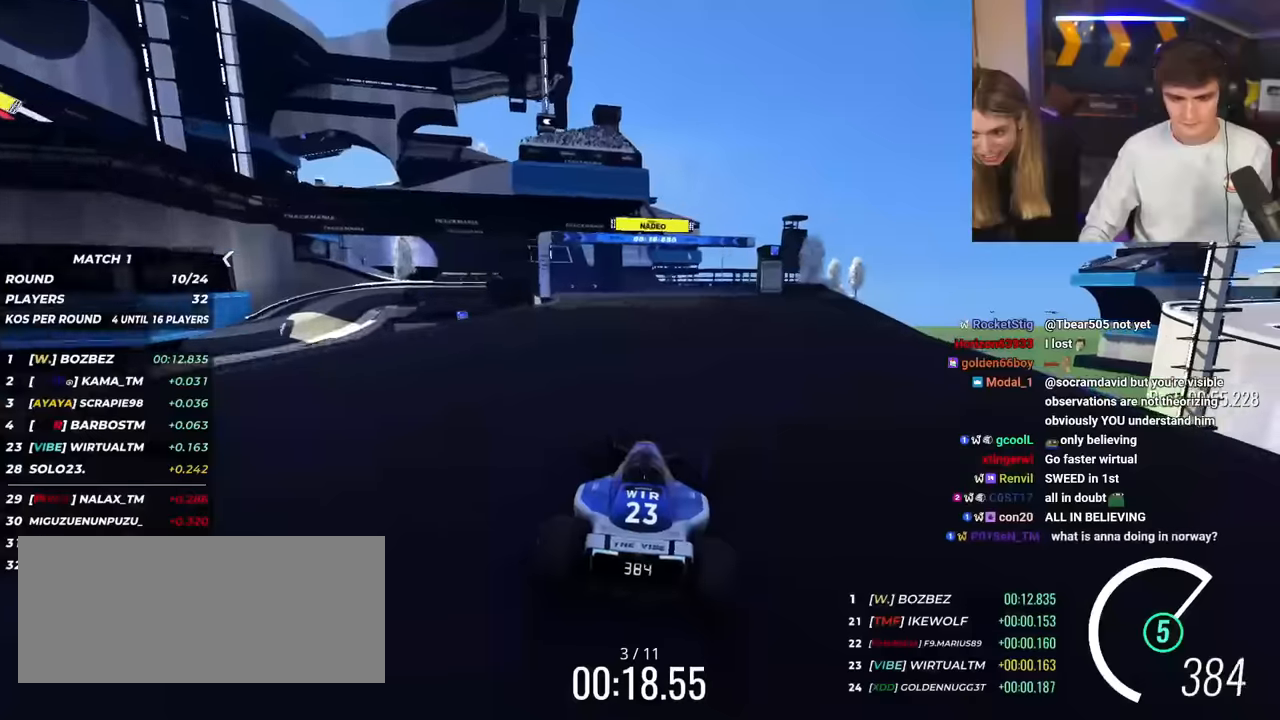
Gameplay with keyboard; each line is a JSON object with the keys held at the frame after it. "events" lists presses ("down") and releases ("up") of "brake", "down", "left", "right" and "up" between this image and that frame as [ms after this image, input, new state], when the widget could be followed in between. No other keys are recorded. Mouse input is not recorded. Key names are as the overlay labels them; some are game actions (e.g. jump) rather than physical keys.
{"keys": ["up"], "events": [[17, "right", "up"], [384, "left", "down"], [434, "left", "up"]]}
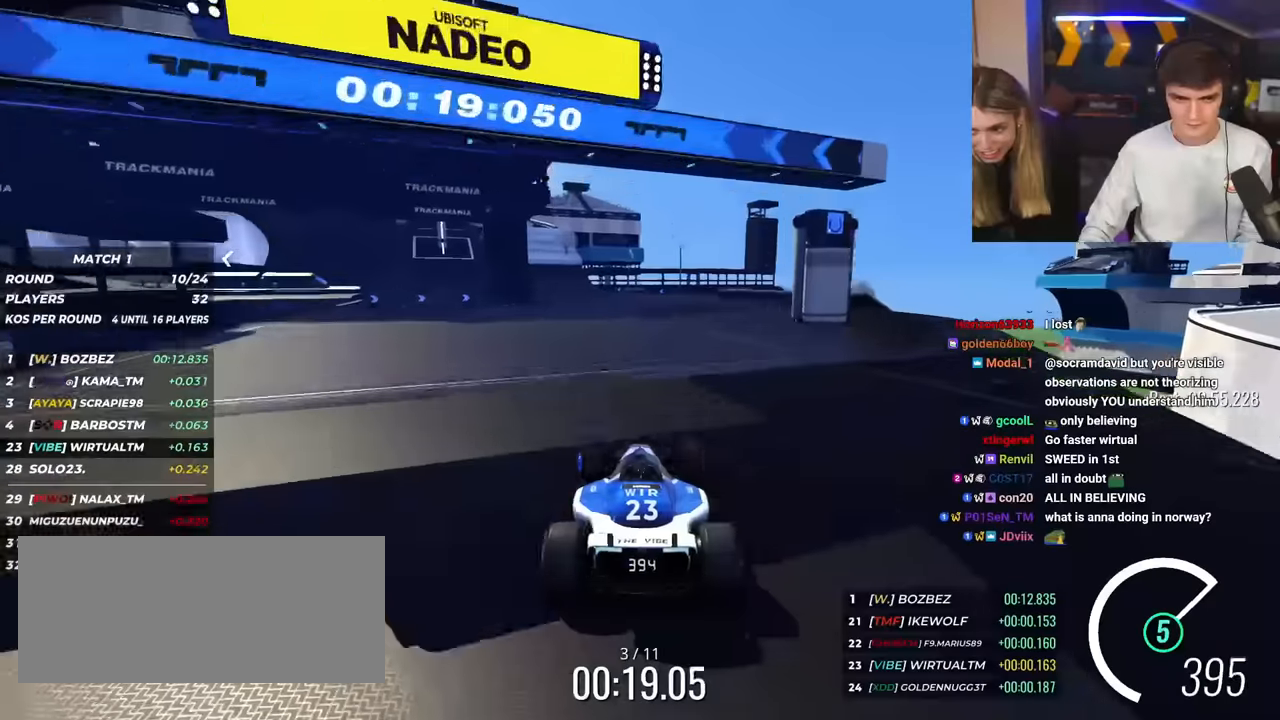
{"keys": ["up"], "events": [[17, "left", "down"], [167, "left", "up"], [267, "left", "down"], [450, "left", "up"]]}
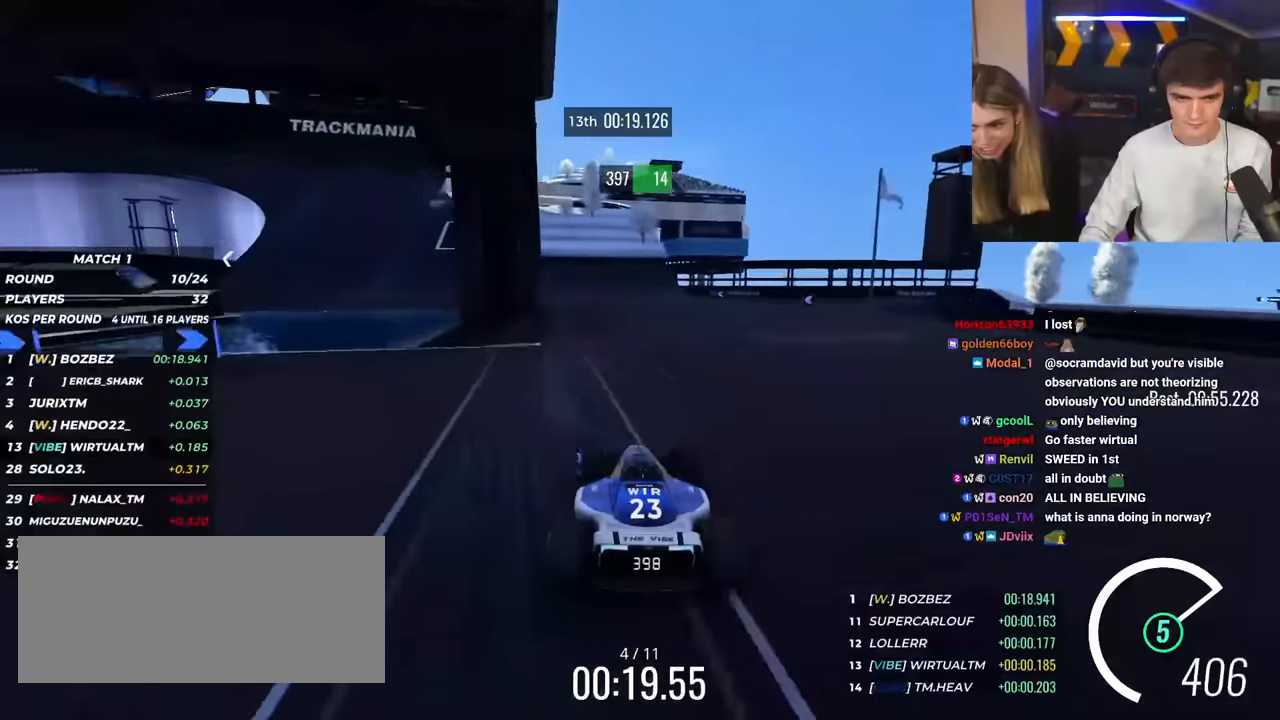
{"keys": ["left", "up"], "events": [[50, "left", "down"], [284, "left", "up"], [334, "left", "down"]]}
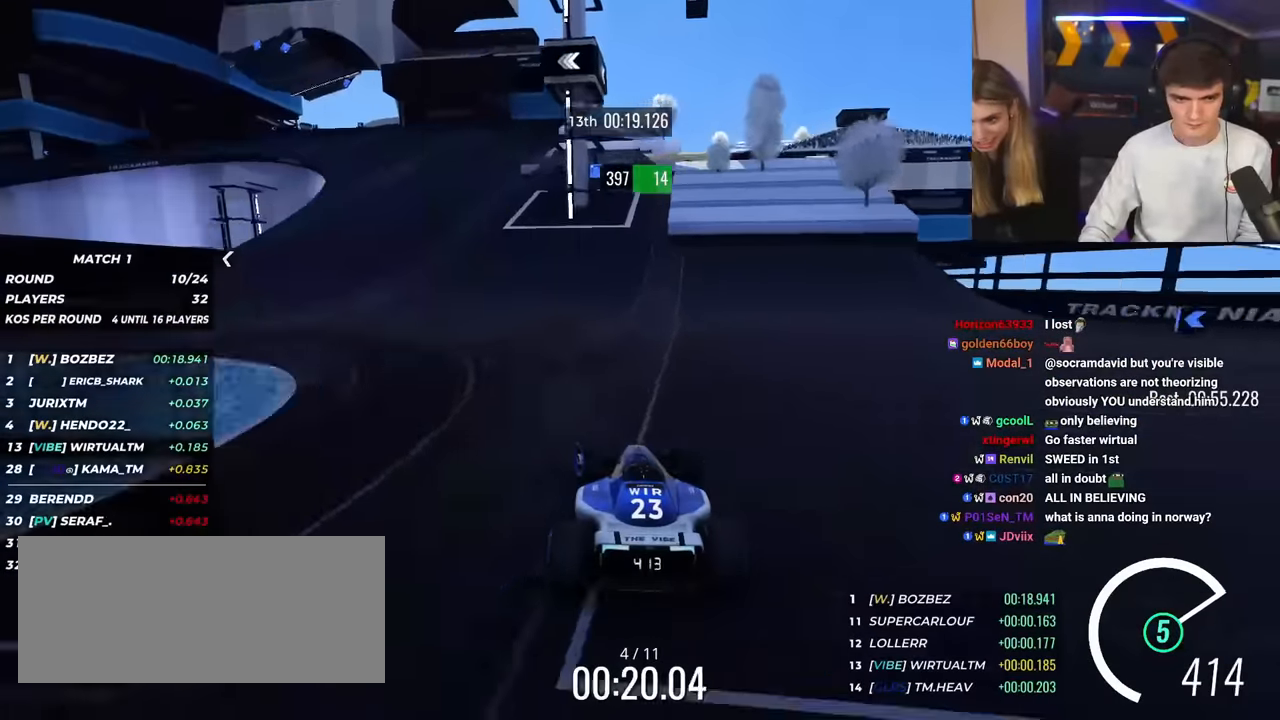
{"keys": ["brake", "left", "up"], "events": [[17, "left", "up"], [67, "left", "down"], [384, "left", "up"], [434, "brake", "down"], [434, "left", "down"]]}
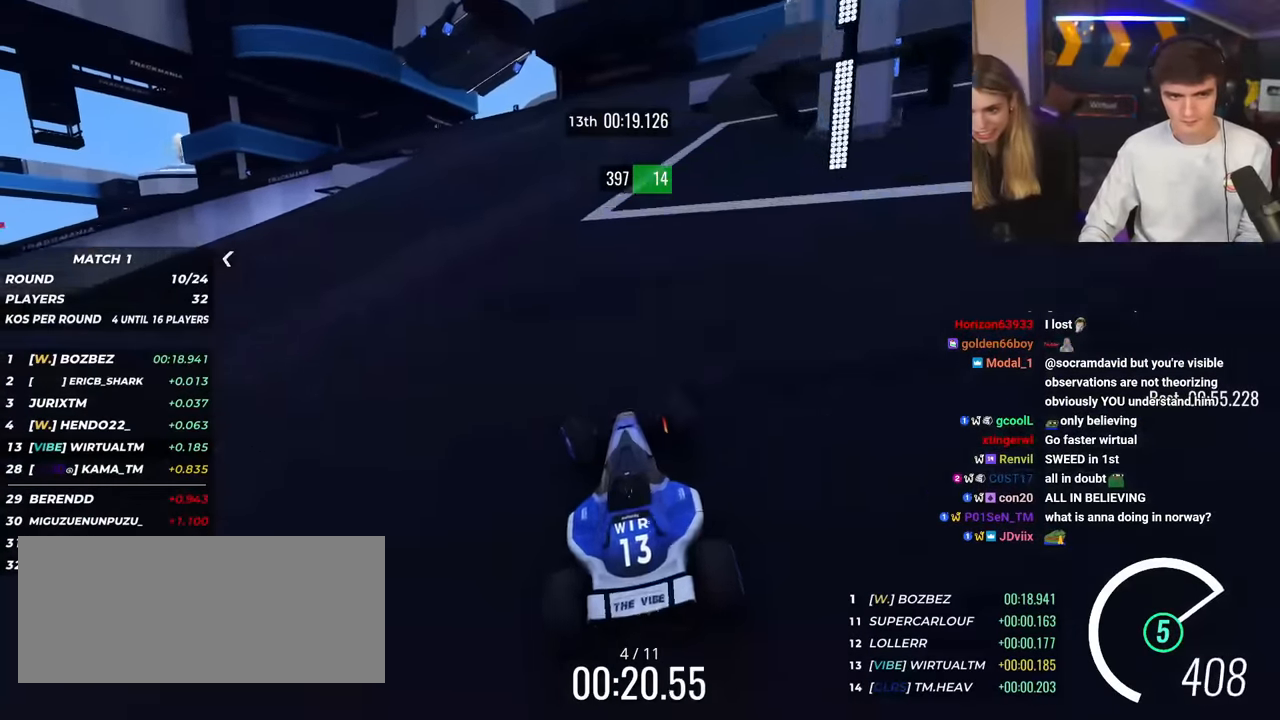
{"keys": ["brake", "left", "up"], "events": []}
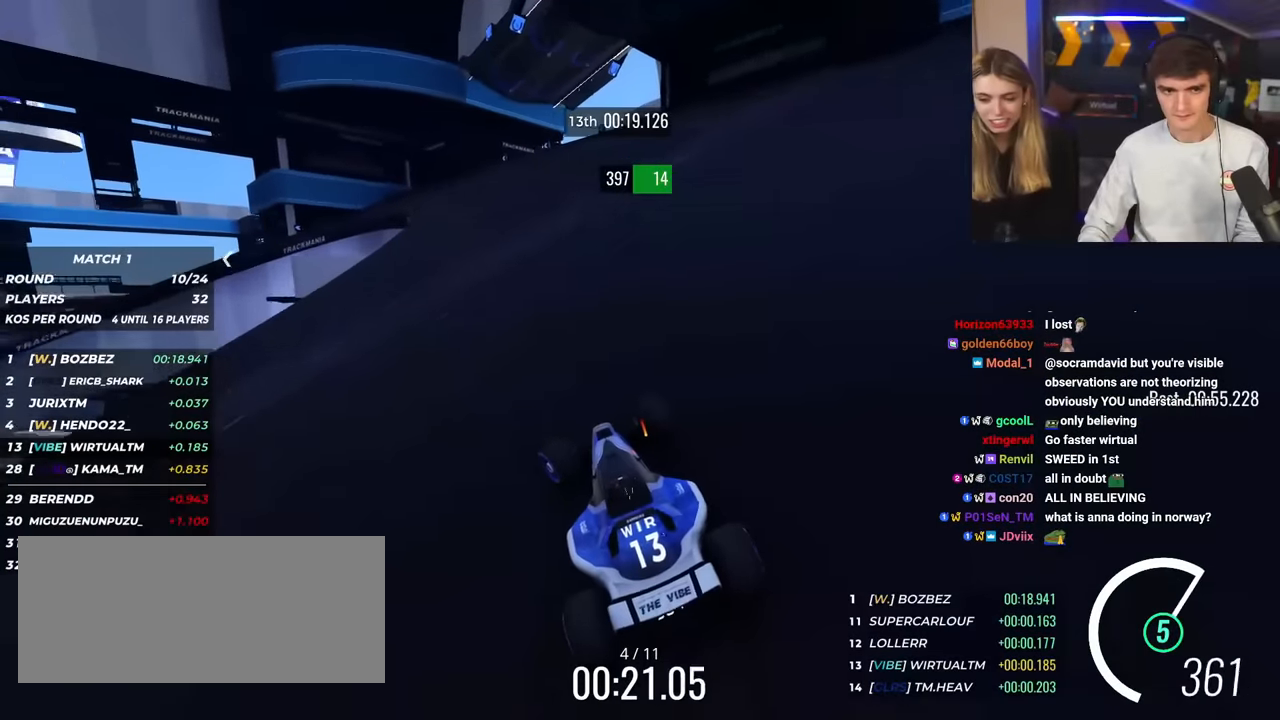
{"keys": ["left", "up"], "events": [[183, "brake", "up"]]}
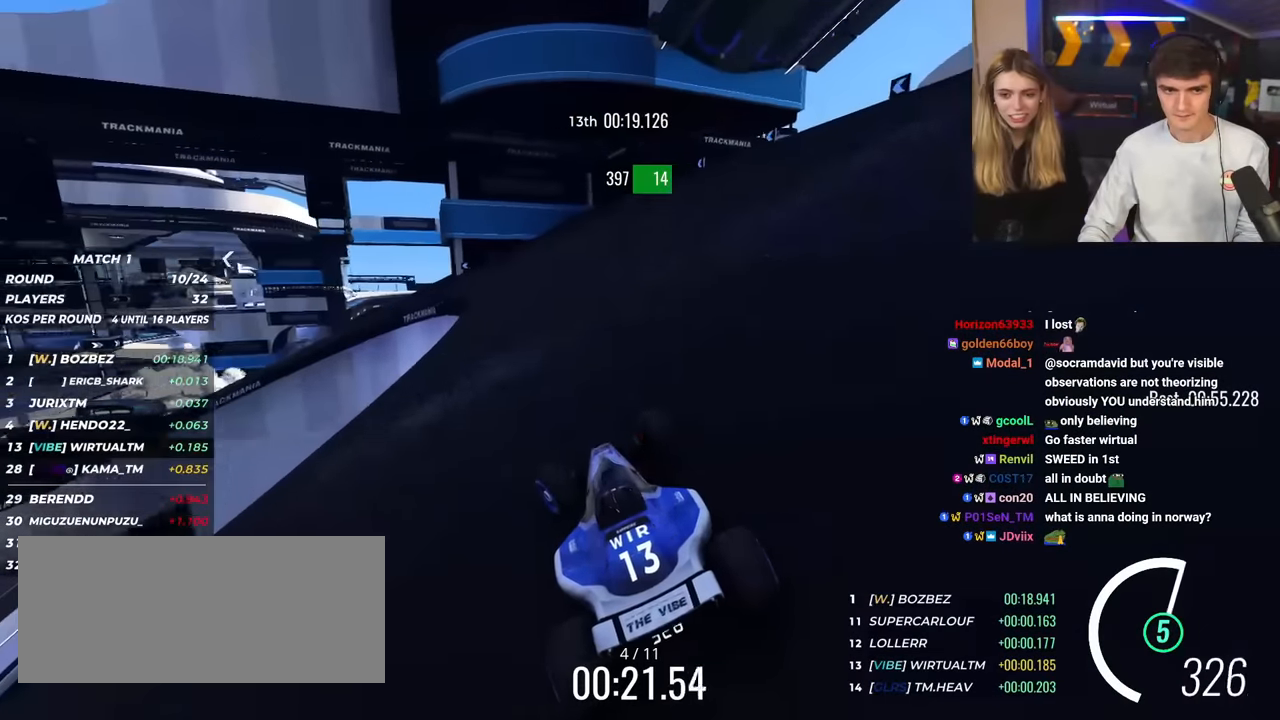
{"keys": ["left", "up"], "events": [[17, "brake", "down"], [151, "brake", "up"]]}
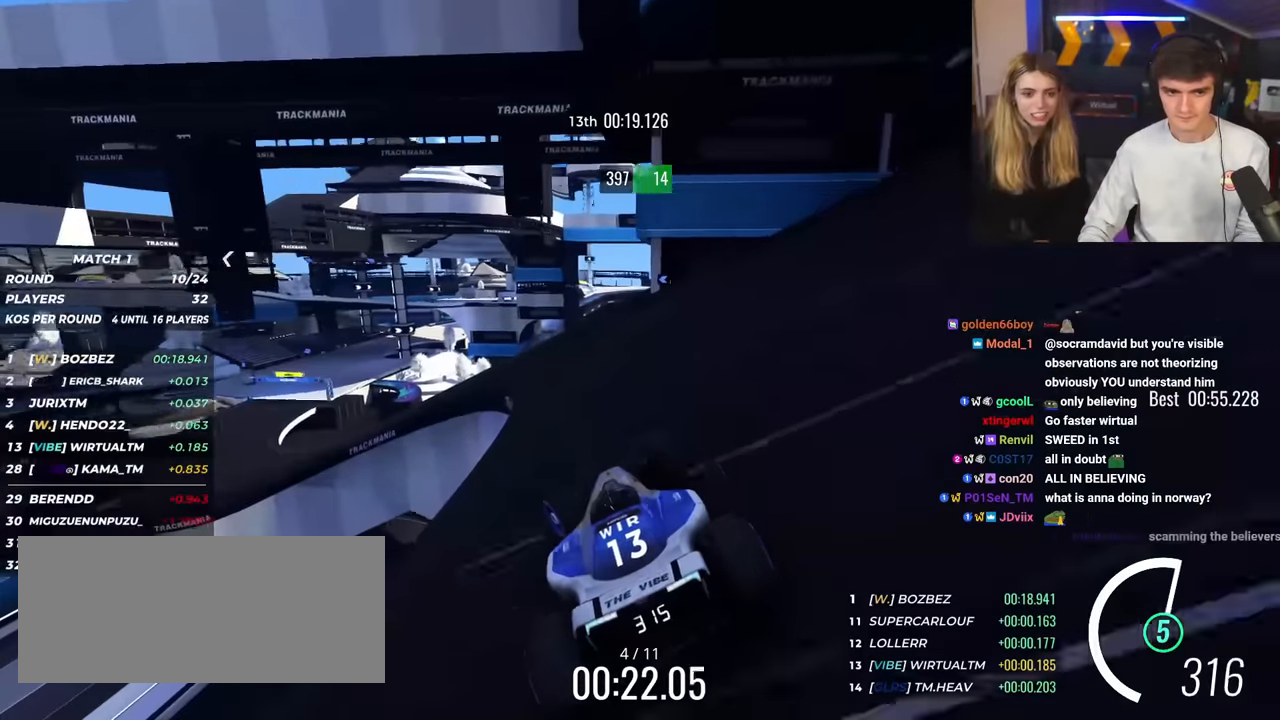
{"keys": ["left", "up"], "events": []}
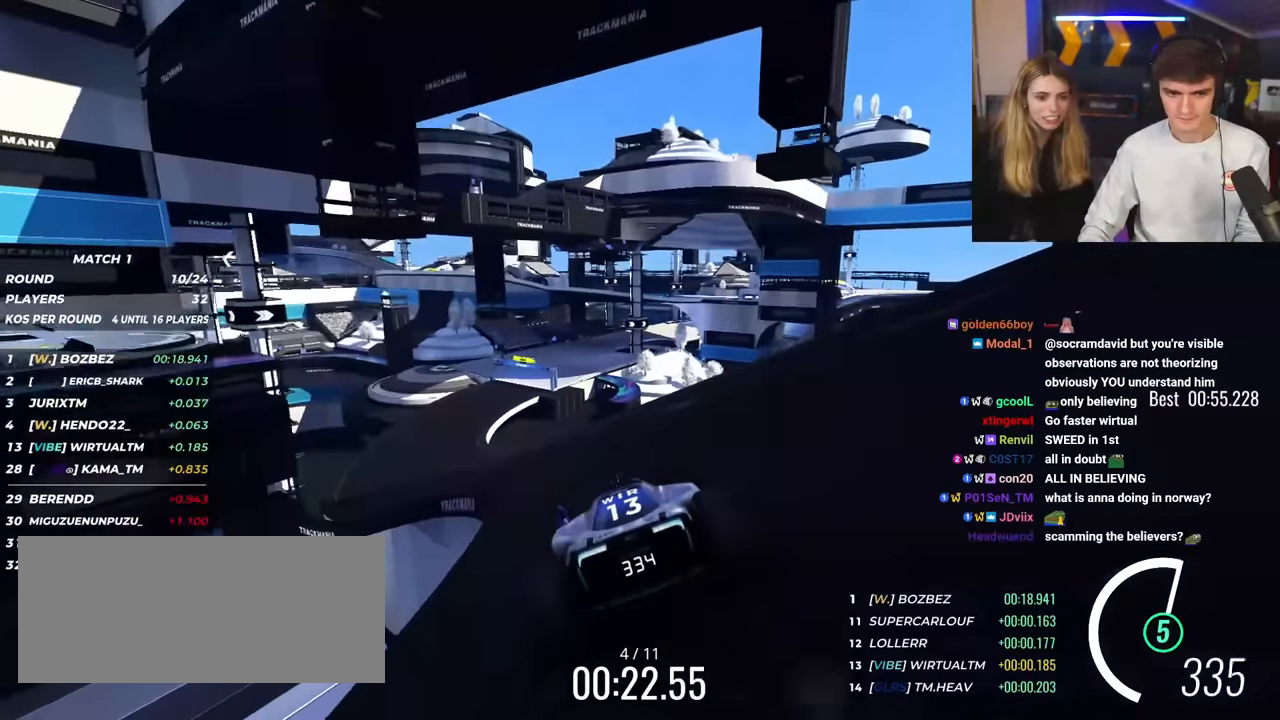
{"keys": ["up"], "events": [[418, "left", "up"]]}
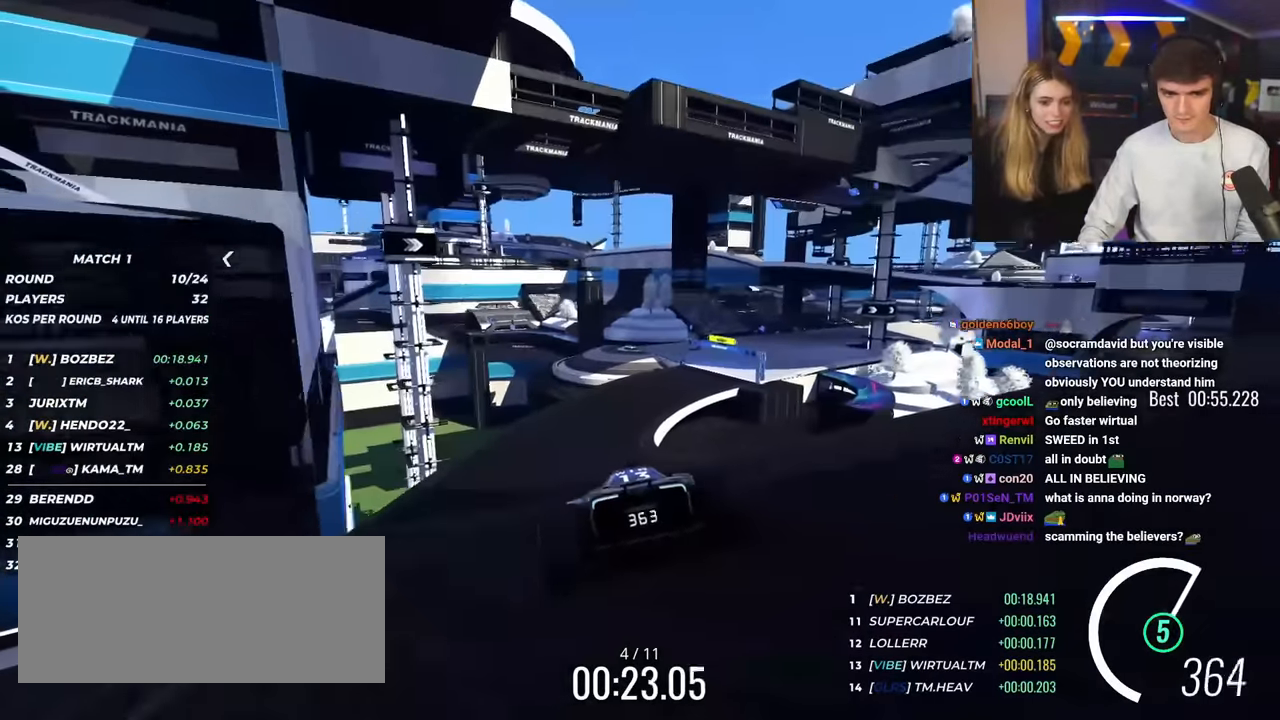
{"keys": ["right", "up"], "events": [[117, "right", "down"], [400, "right", "up"], [434, "right", "down"]]}
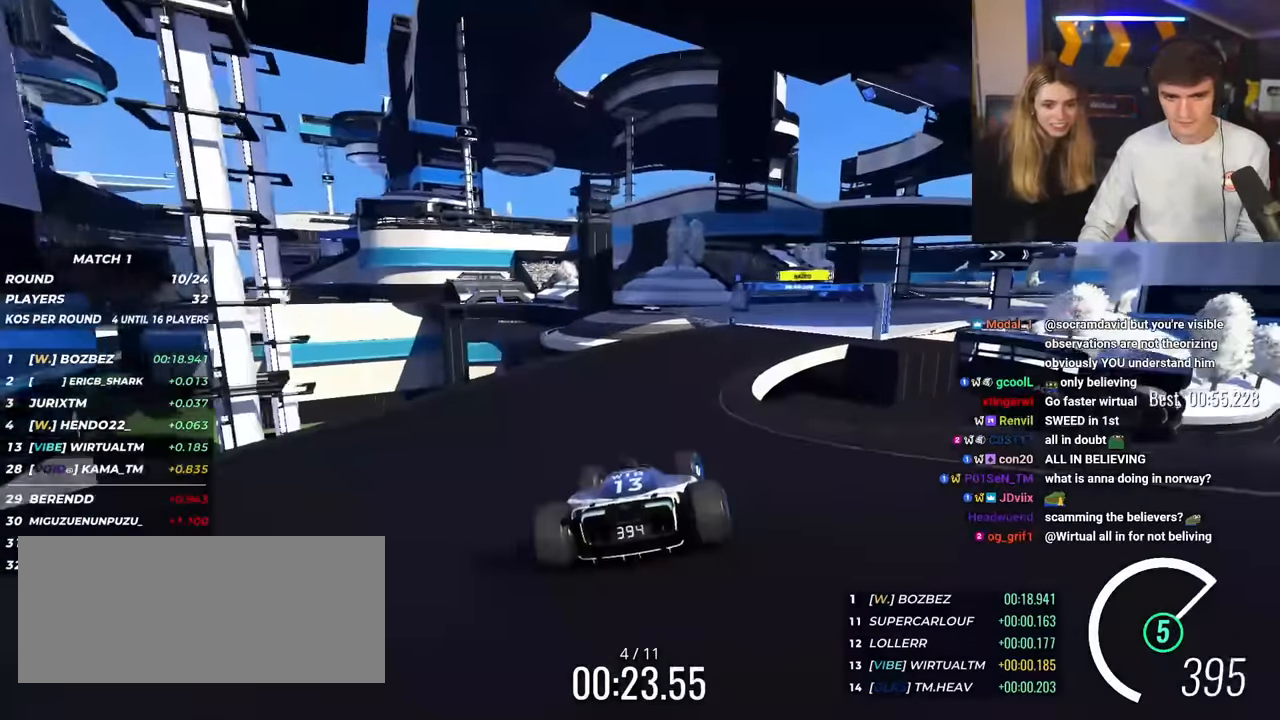
{"keys": ["right", "up"], "events": []}
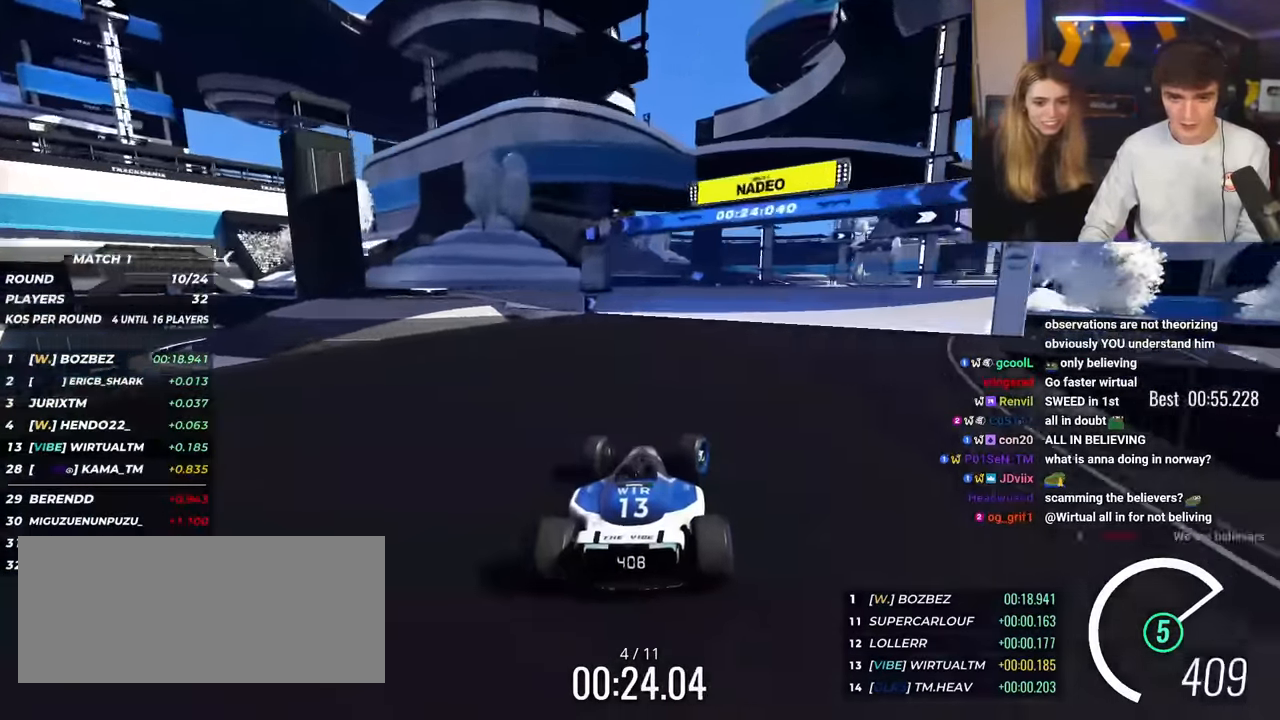
{"keys": ["up"], "events": [[183, "right", "up"], [284, "right", "down"], [467, "right", "up"]]}
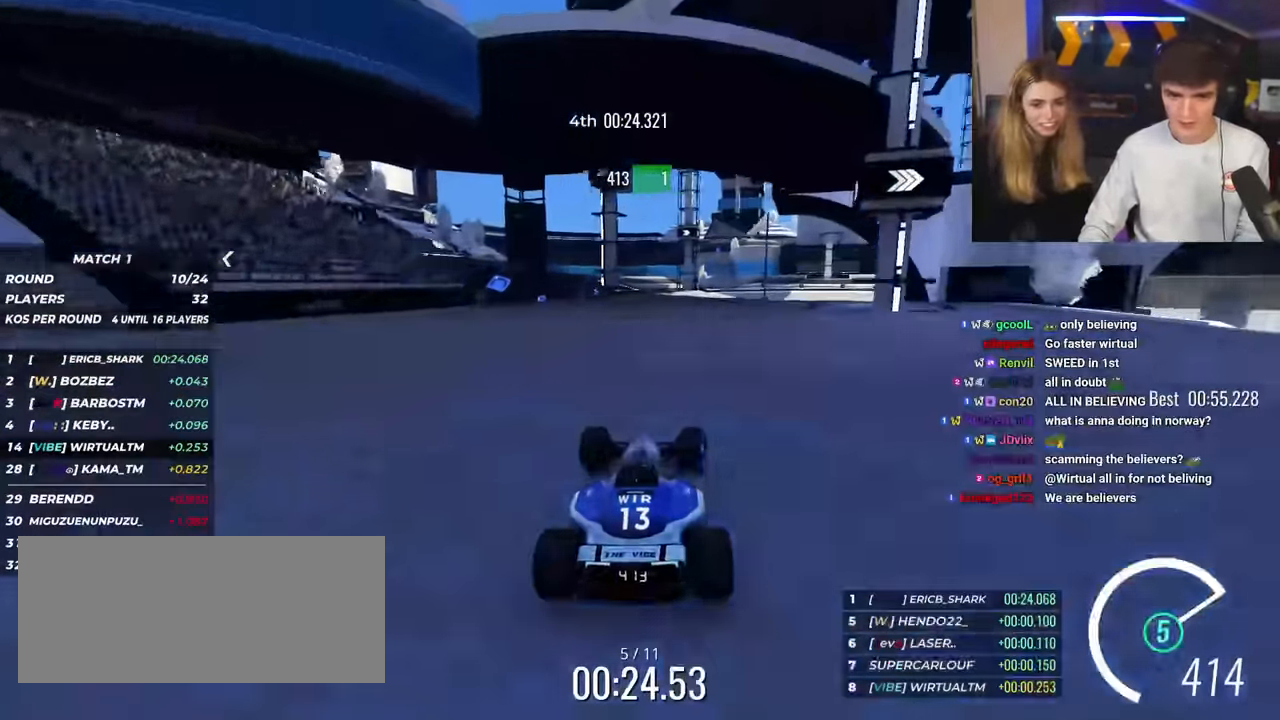
{"keys": ["up"], "events": [[167, "left", "down"], [367, "left", "up"]]}
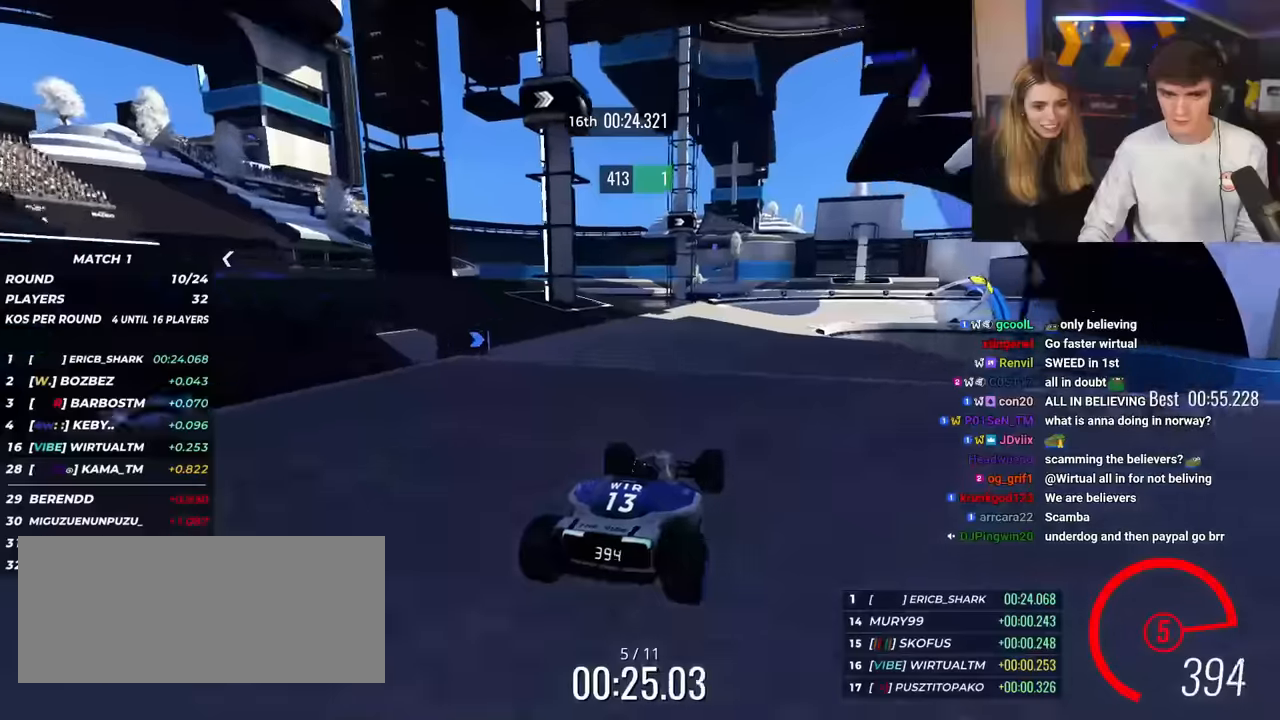
{"keys": ["right", "up"], "events": [[183, "right", "down"], [333, "right", "up"], [383, "right", "down"]]}
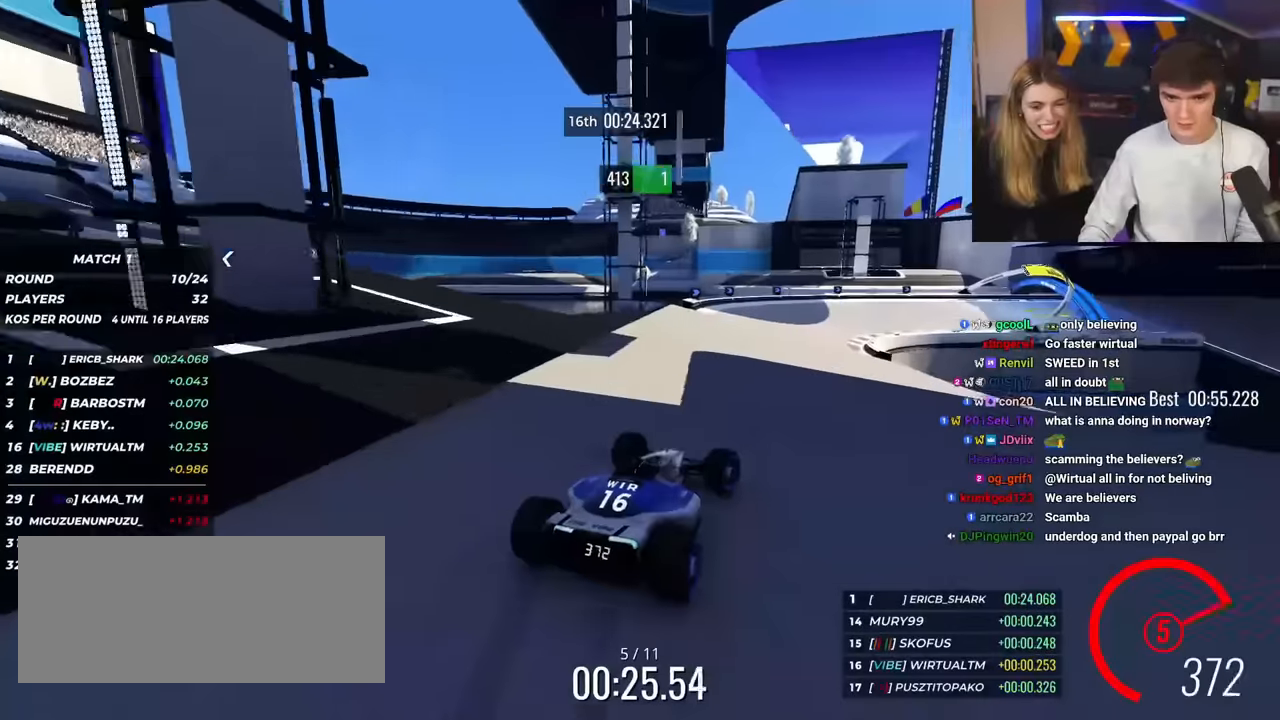
{"keys": ["right", "up"], "events": [[150, "brake", "down"], [401, "brake", "up"]]}
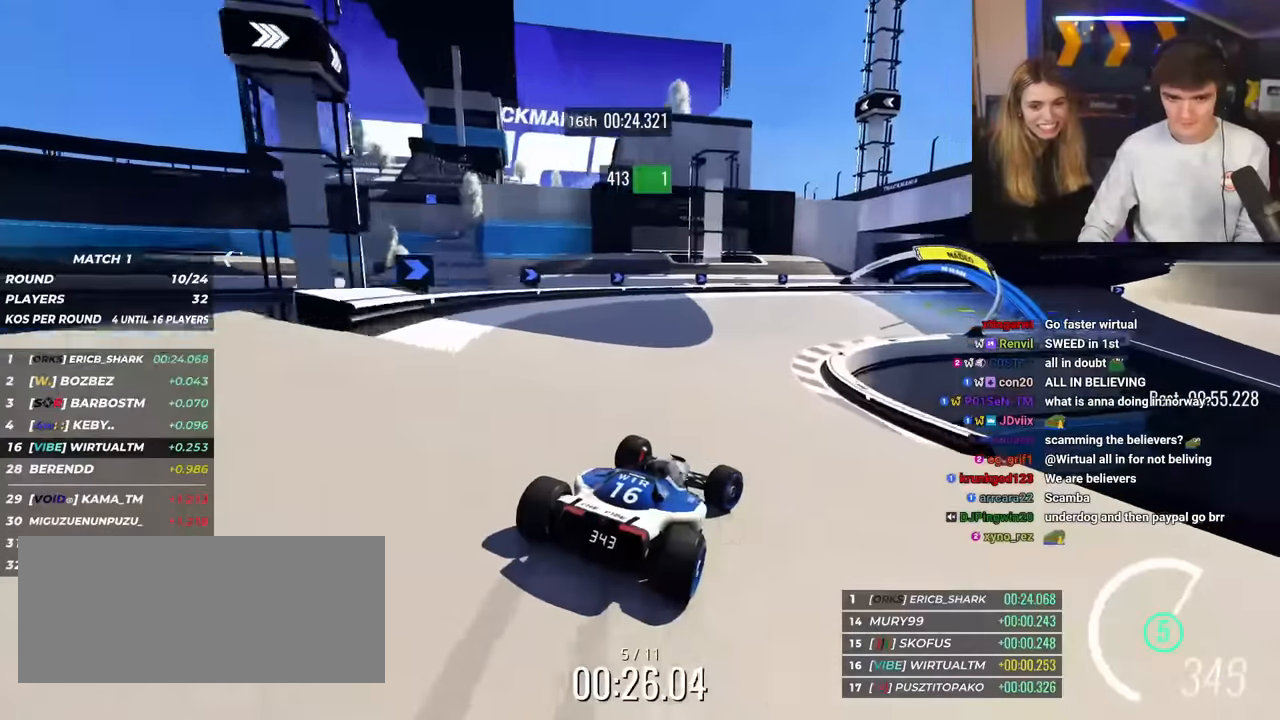
{"keys": ["right", "up"], "events": [[117, "right", "up"], [167, "right", "down"], [217, "brake", "down"], [267, "brake", "up"]]}
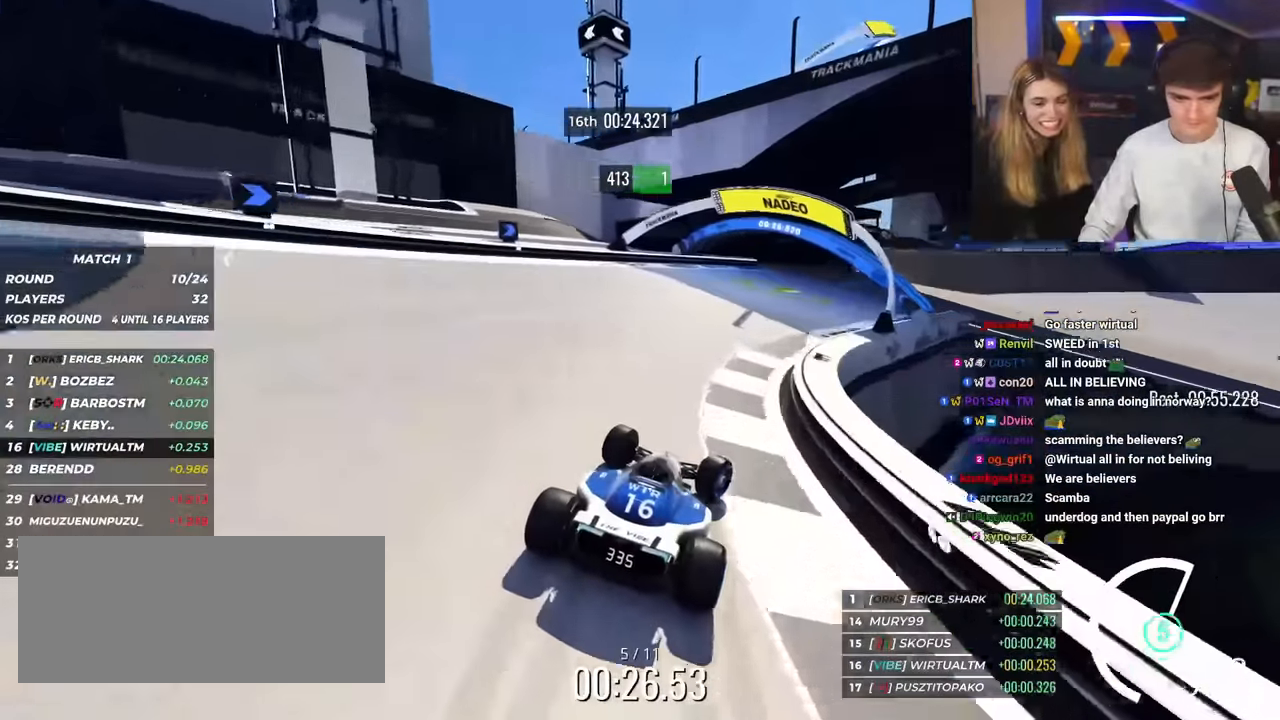
{"keys": ["right", "up"], "events": []}
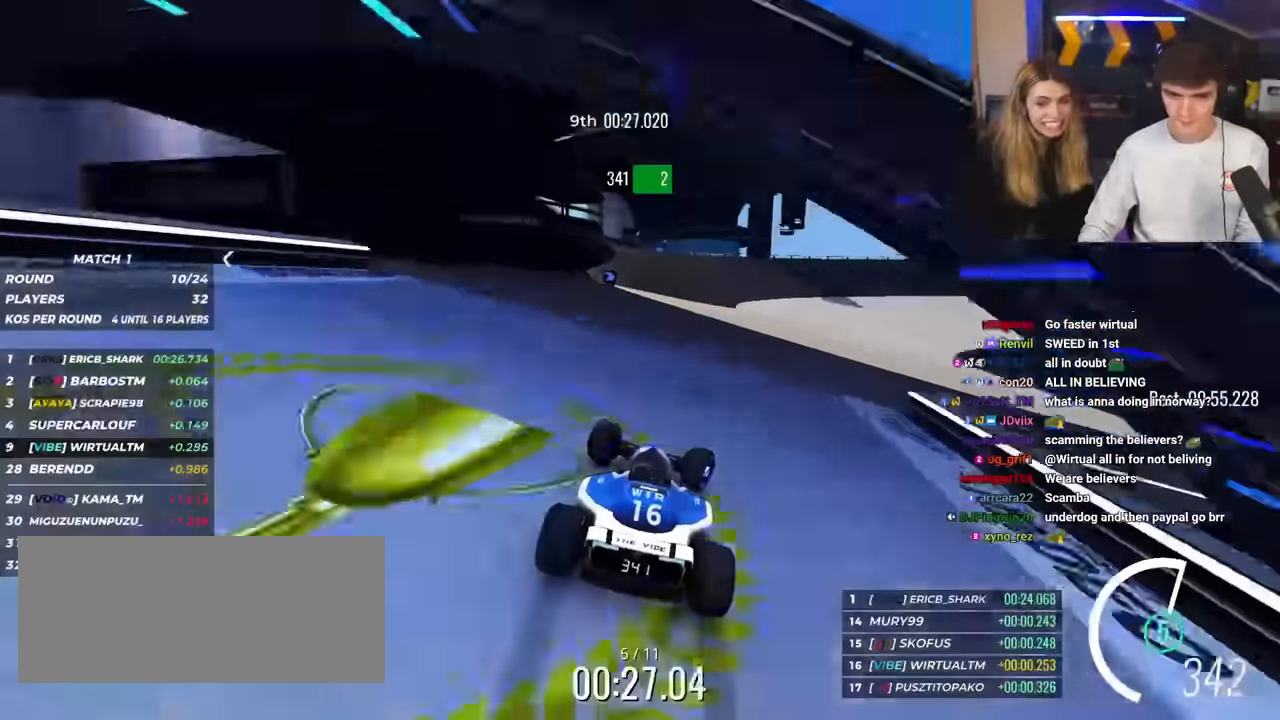
{"keys": ["right", "up"], "events": []}
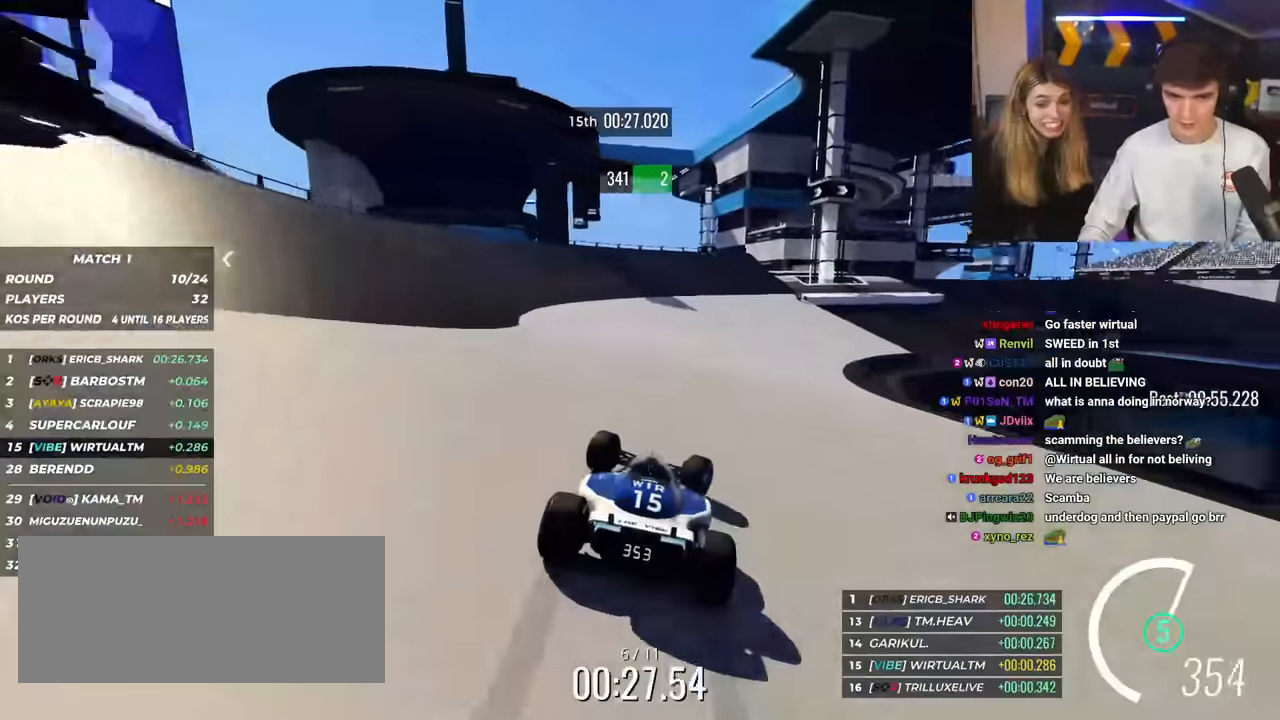
{"keys": ["right", "up"], "events": [[317, "right", "up"], [451, "right", "down"]]}
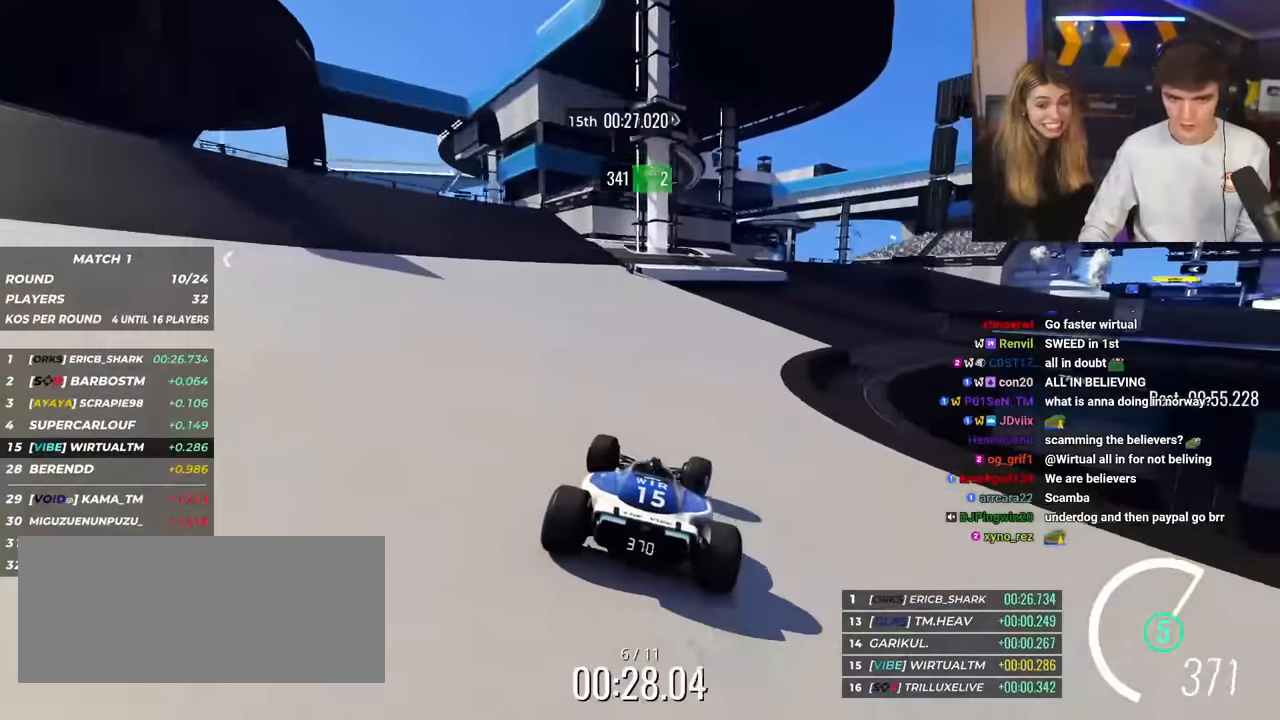
{"keys": ["up"], "events": [[383, "right", "up"]]}
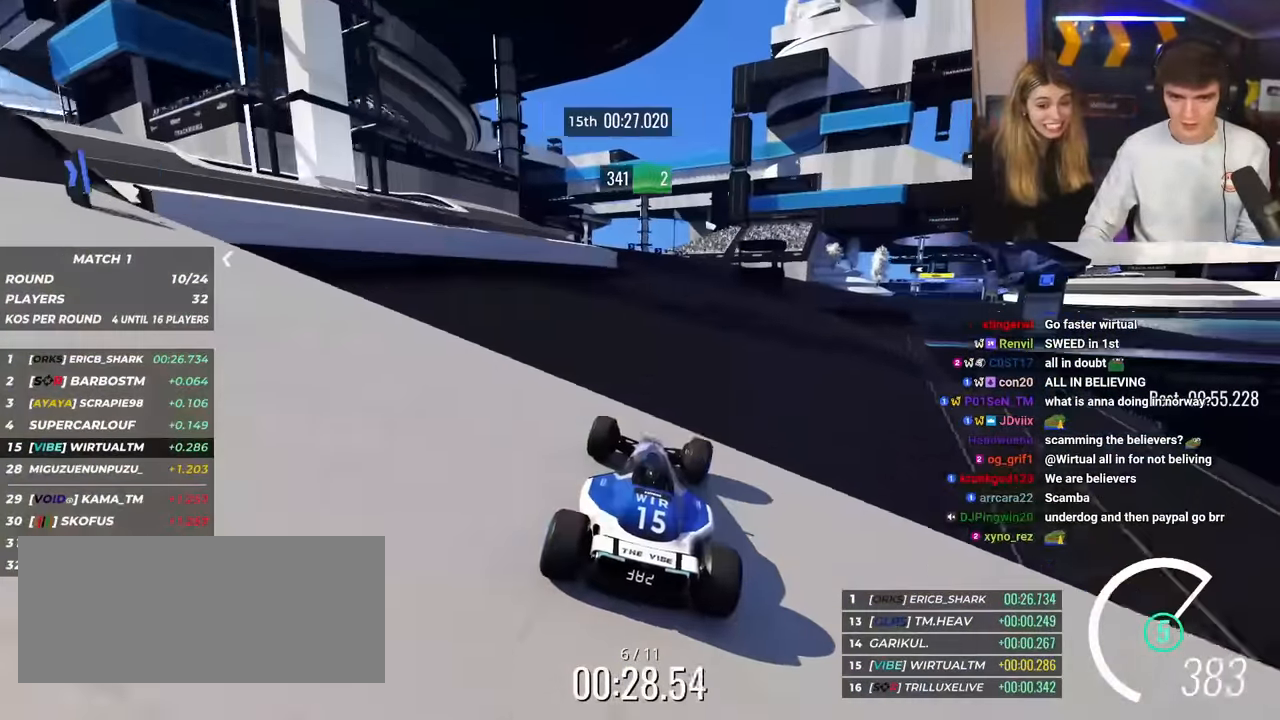
{"keys": ["right", "up"], "events": [[200, "brake", "down"], [250, "brake", "up"], [484, "right", "down"]]}
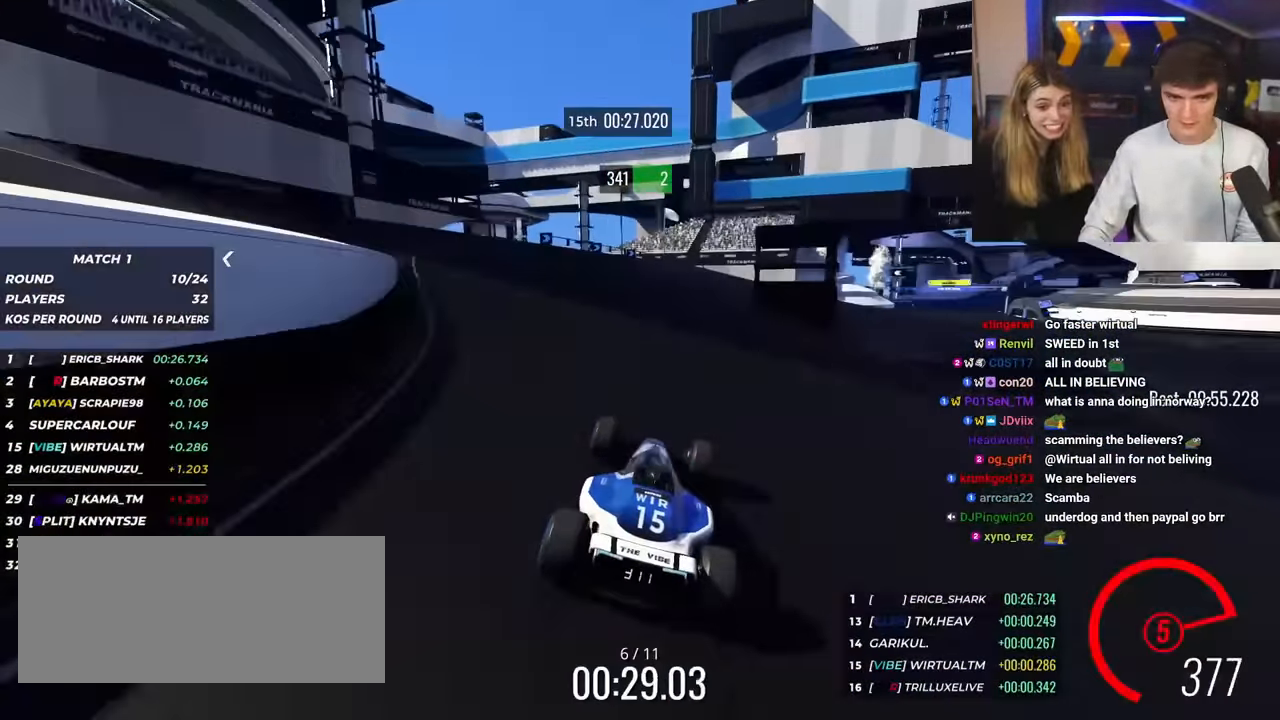
{"keys": ["right", "up"], "events": []}
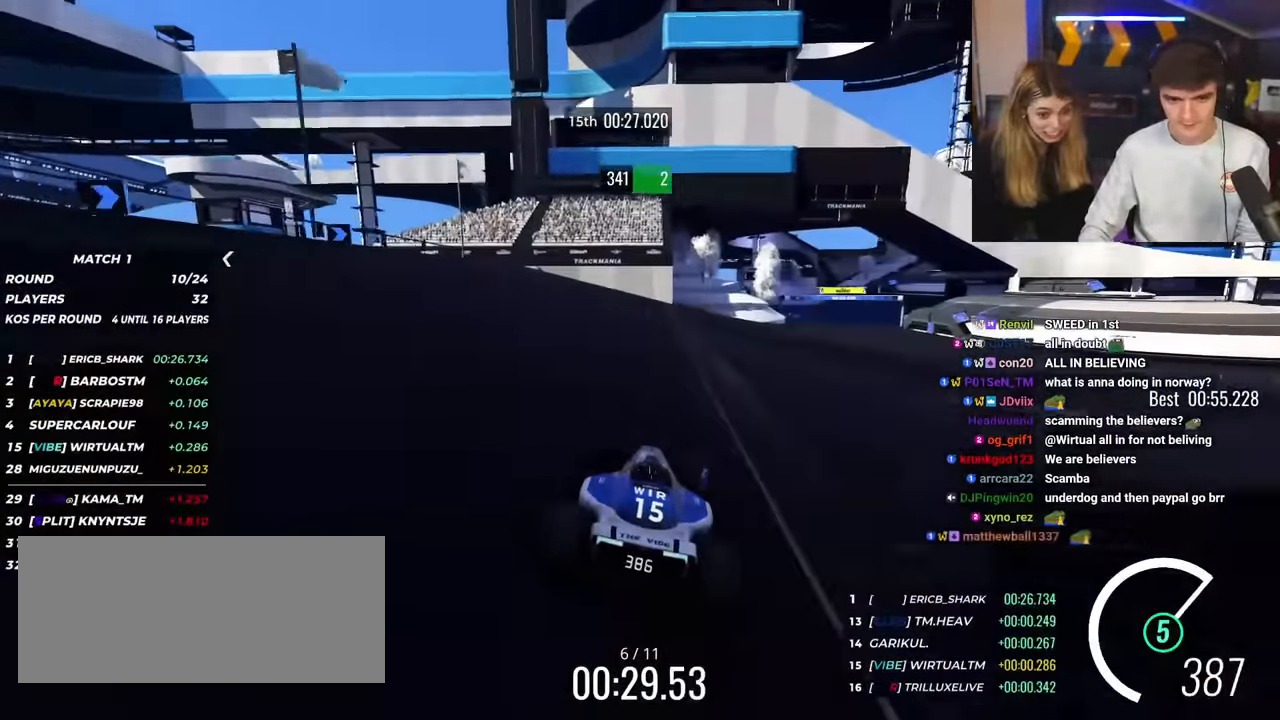
{"keys": ["right", "up"], "events": []}
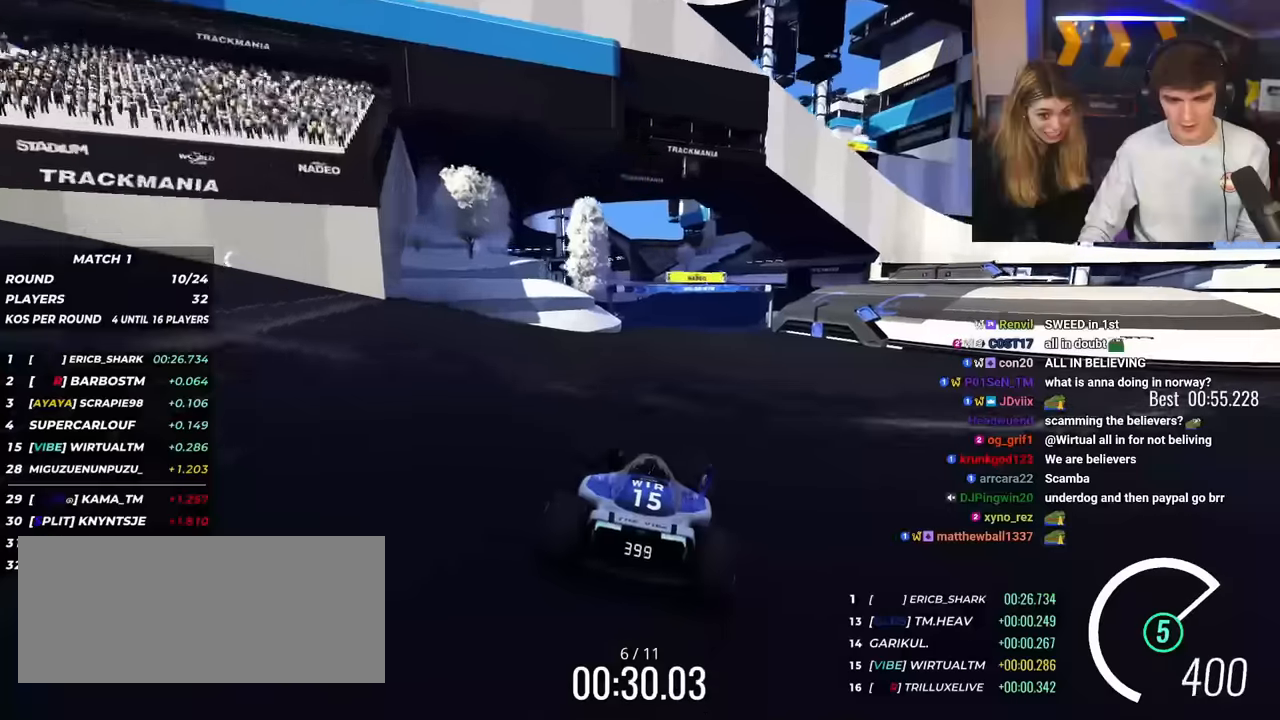
{"keys": ["up"], "events": [[16, "right", "up"], [300, "left", "down"], [383, "left", "up"]]}
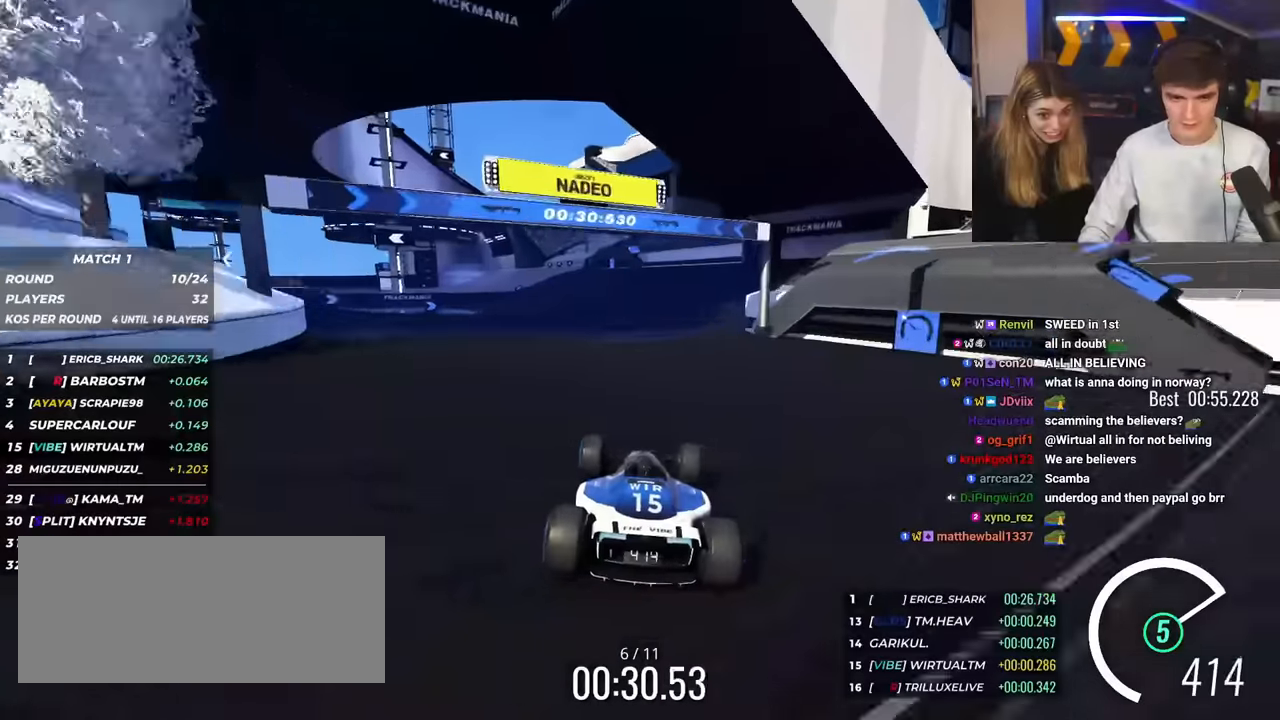
{"keys": ["left", "up"], "events": [[217, "left", "down"]]}